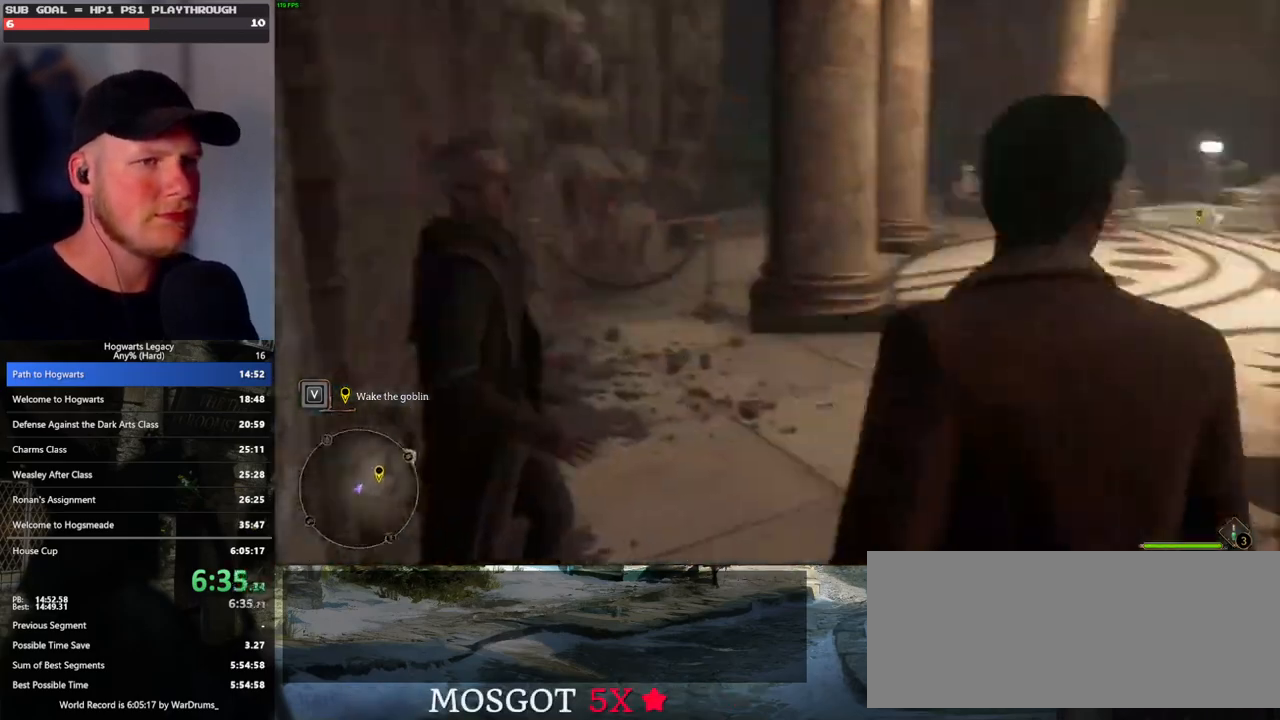
Gameplay with keyboard and mouse; each line is a JSON object with the keys and mouse buttons held at the frame after it. "events" lists presses ("down") and releases ("up") of ".", "/", "0", "1", "2", "3", "4", "5", "6", "7", "8", "9", "a", "alt_l", "alt_r", "b", "backslash", "backspace", "c", "caps_lock", "comma", "ctrl_l", "ctrl_r", "d", "e", "equals", "escape", "f", "f1", "f10", "f11", "f12", "f2", "f3", "f4", "f5", "f6", "f7", "f8", "f9", "g", "h", "i", "j", "k", "l", "lbracket", "m", "minus", "n", "o", "p", "q", "quote", "r", "rbracket", "return", "s", "semicolon", "shift_l", "shift_r", "space", "super_l", "super_r", "t", "tab", "tilde", "u", "v", "w", "x", "y", "z", "mouse_left", "mouse_wheel", "mouse_right", "mouse_mb4" and "mouse_mb5" between this image and that frame as [ms after this image, input, new state], when the widget could be followed in between. "mouse_left", "mouse_wheel", "mouse_right", "mouse_mb4", "mouse_mb5" = the "left", "wheel", "right", "mb4", "mb5" buttons of the "mouse" list. No other keys are recorded. "wheel" means that the mouse wheel is clicked or scrolled. Mouse movement is not recorded.
{"keys": ["w"], "mouse": [], "events": [[200, "w", "down"]]}
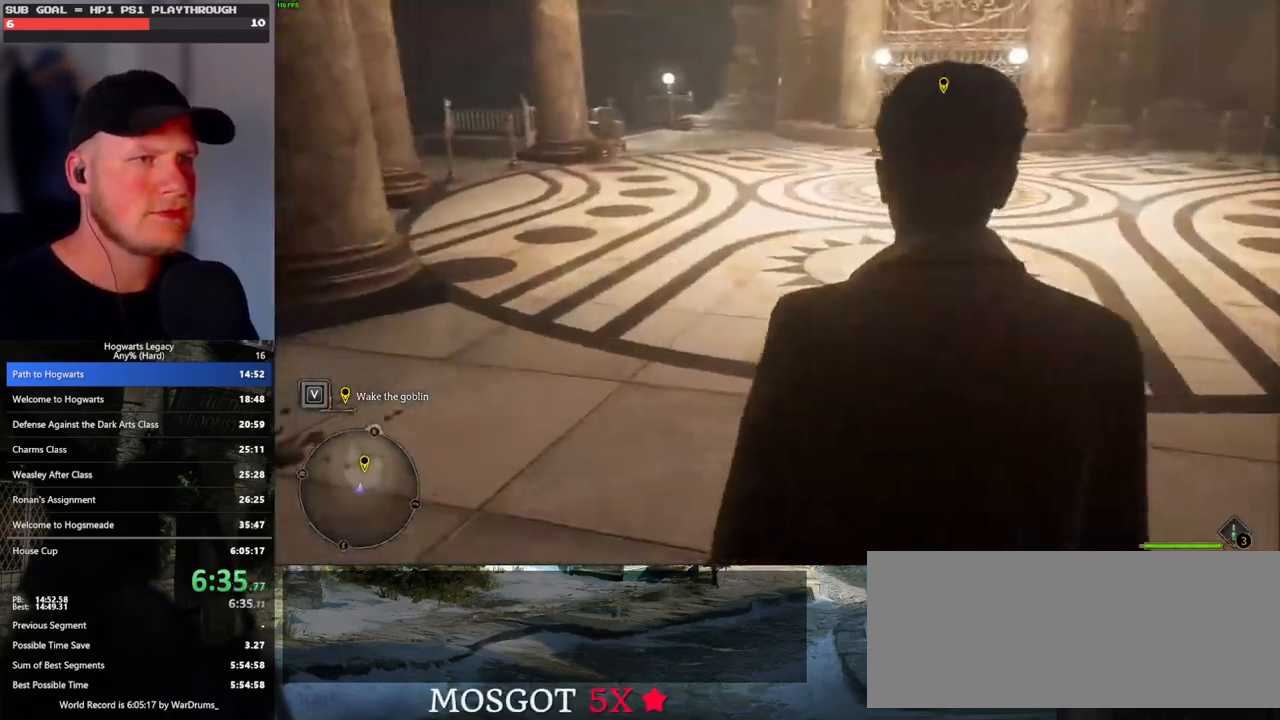
{"keys": ["w"], "mouse": [], "events": []}
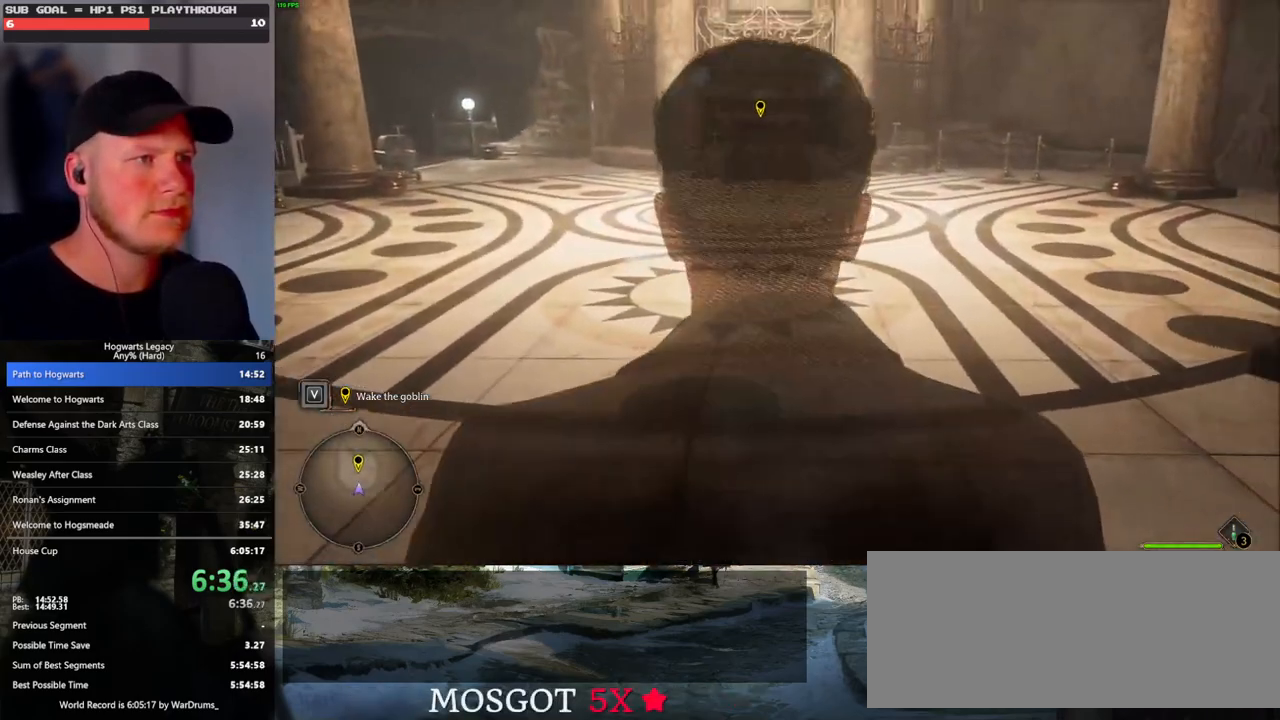
{"keys": ["w"], "mouse": [], "events": [[33, "space", "down"], [83, "space", "up"], [200, "space", "down"], [267, "space", "up"], [350, "space", "down"], [433, "space", "up"]]}
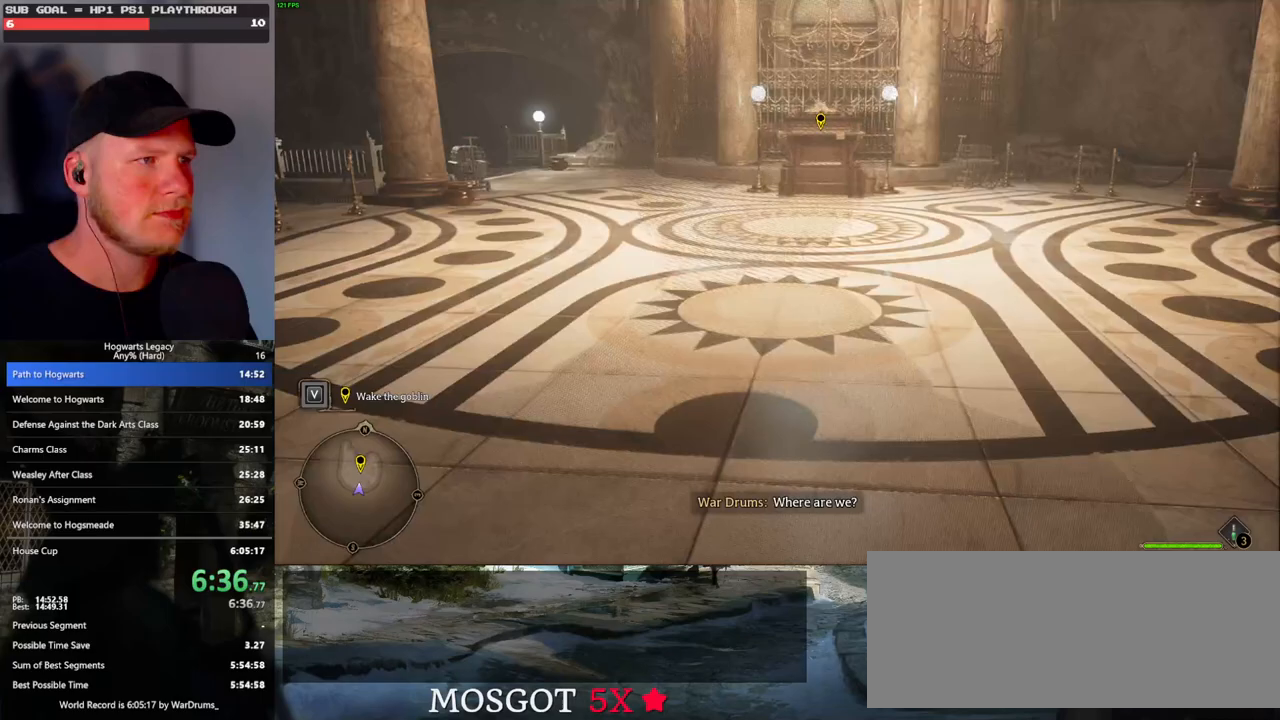
{"keys": ["space", "w"], "mouse": [], "events": [[17, "space", "down"], [83, "space", "up"], [200, "space", "down"], [250, "space", "up"], [350, "space", "down"], [417, "space", "up"], [500, "space", "down"]]}
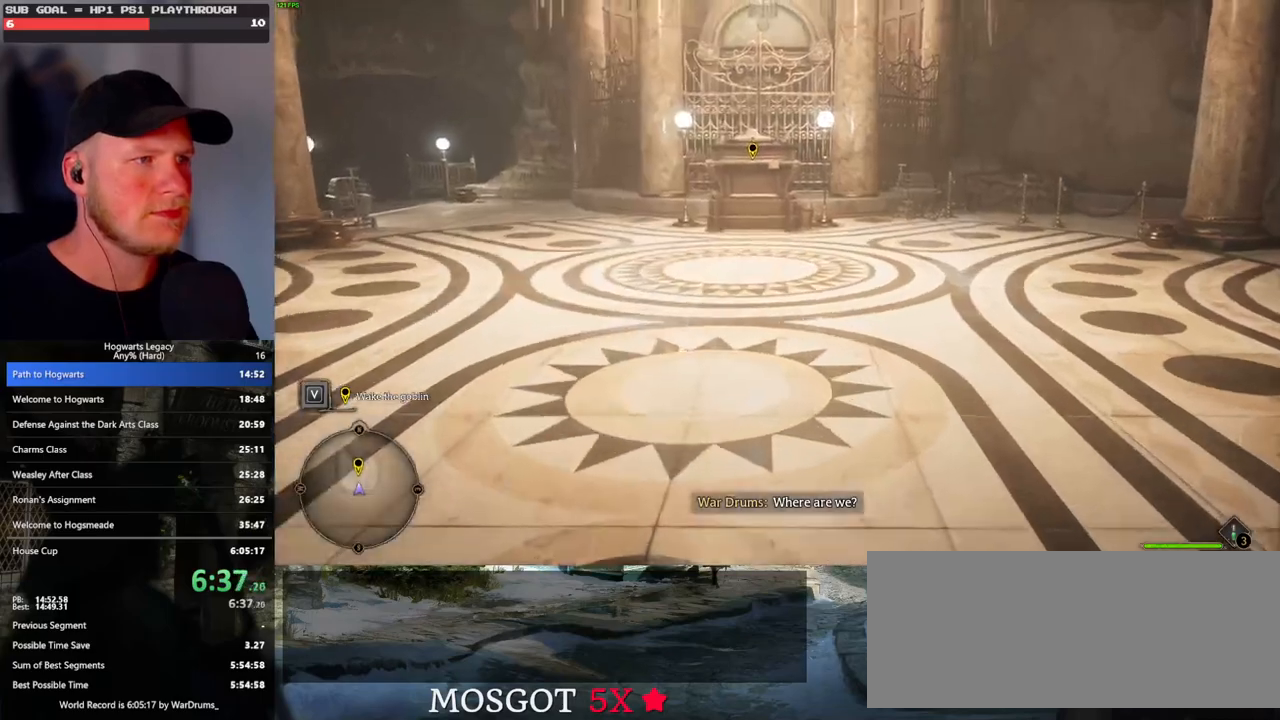
{"keys": ["space", "w"], "mouse": [], "events": [[33, "shift_l", "down"], [83, "space", "up"], [183, "shift_l", "up"], [300, "space", "down"], [383, "space", "up"], [500, "space", "down"]]}
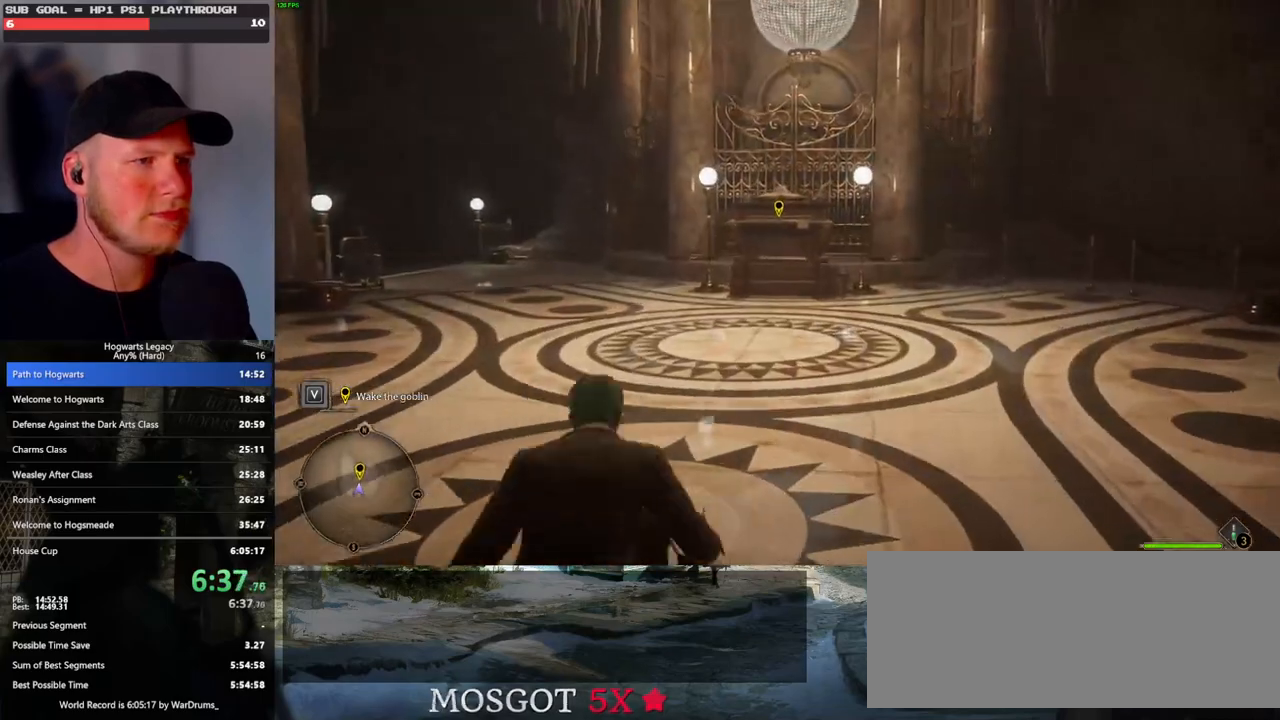
{"keys": ["w"], "mouse": [], "events": [[67, "space", "up"], [183, "space", "down"], [233, "space", "up"], [350, "space", "down"], [433, "space", "up"]]}
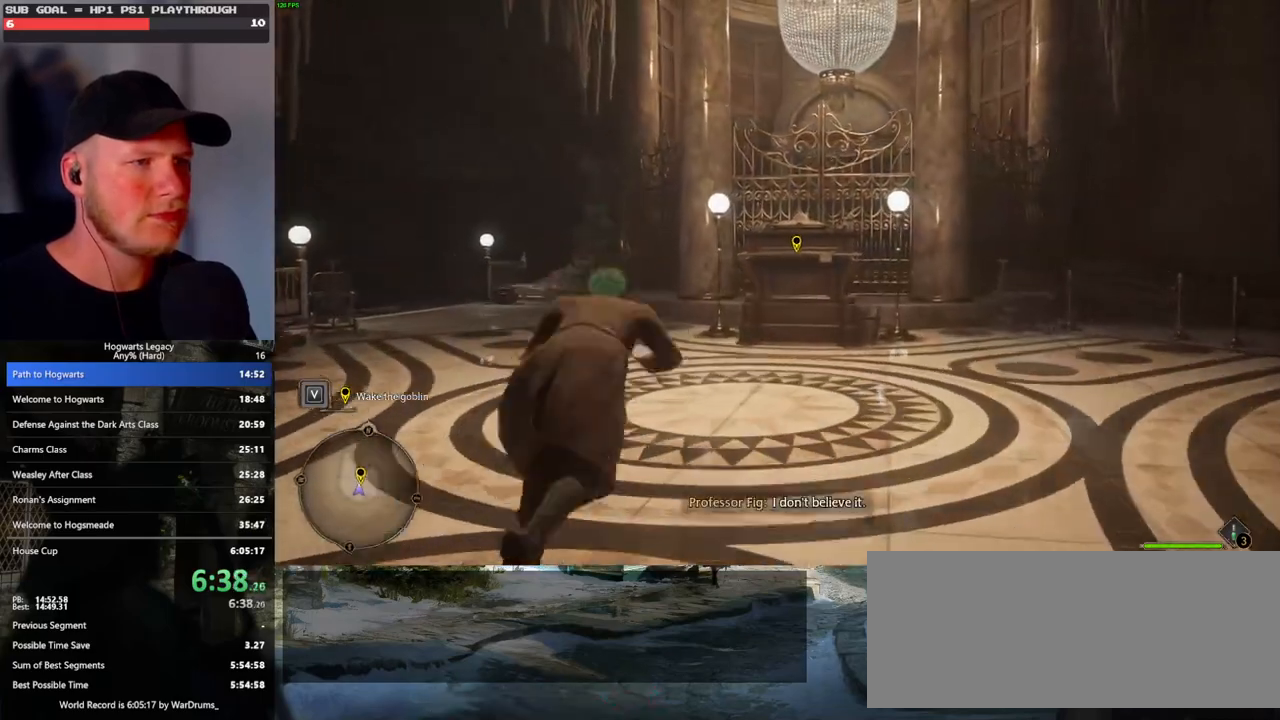
{"keys": ["w"], "mouse": [], "events": [[33, "space", "down"], [150, "space", "up"], [200, "d", "down"], [467, "d", "up"]]}
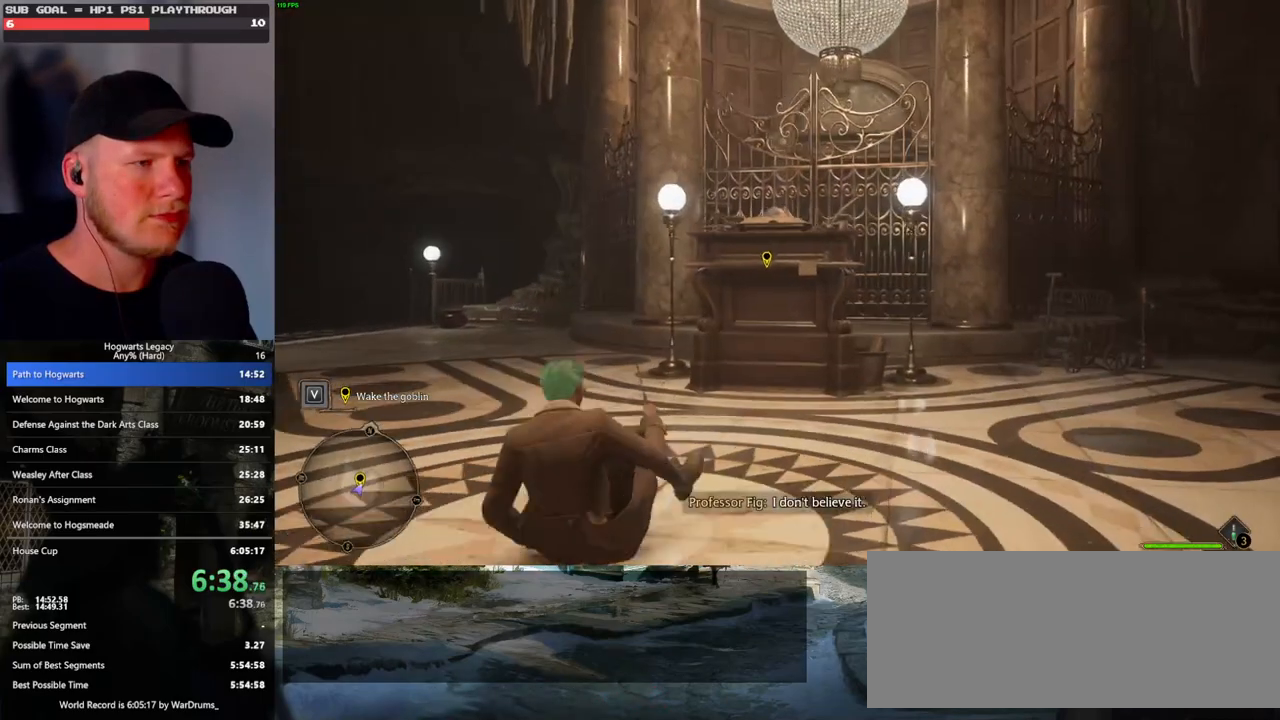
{"keys": ["f"], "mouse": [], "events": [[317, "f", "down"], [417, "f", "up"], [450, "w", "up"], [467, "f", "down"]]}
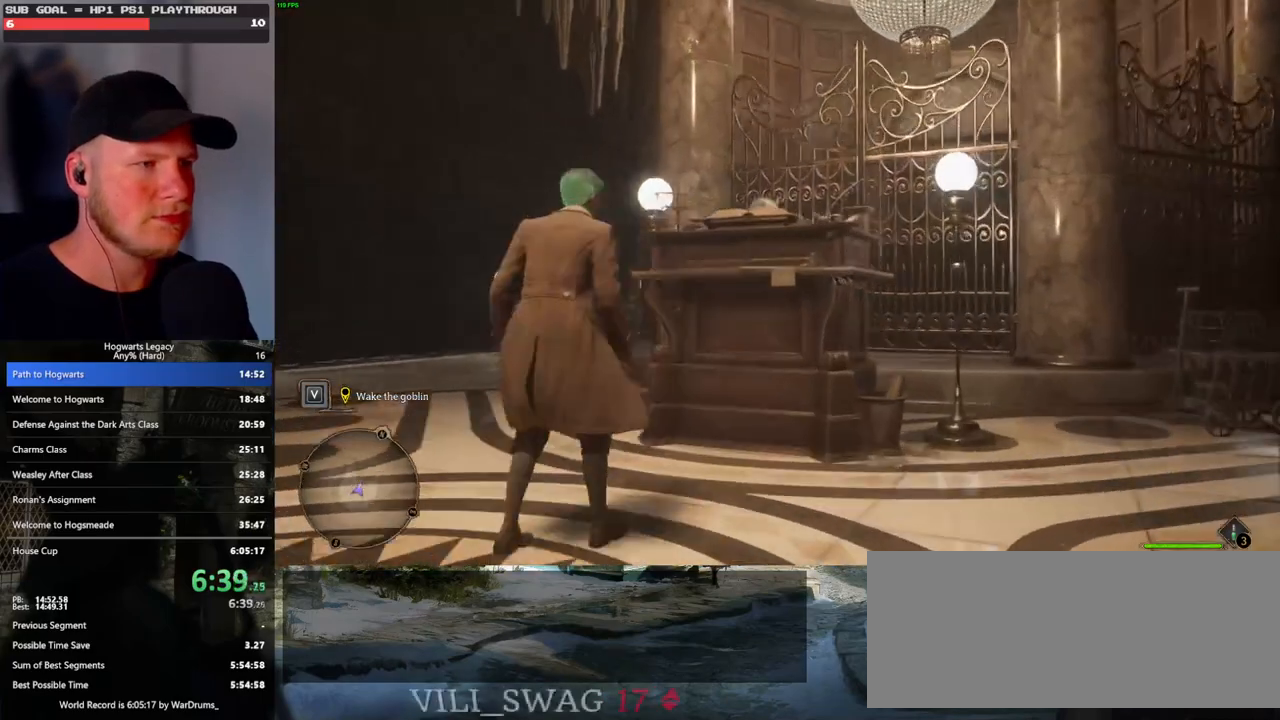
{"keys": [], "mouse": [], "events": [[83, "f", "up"]]}
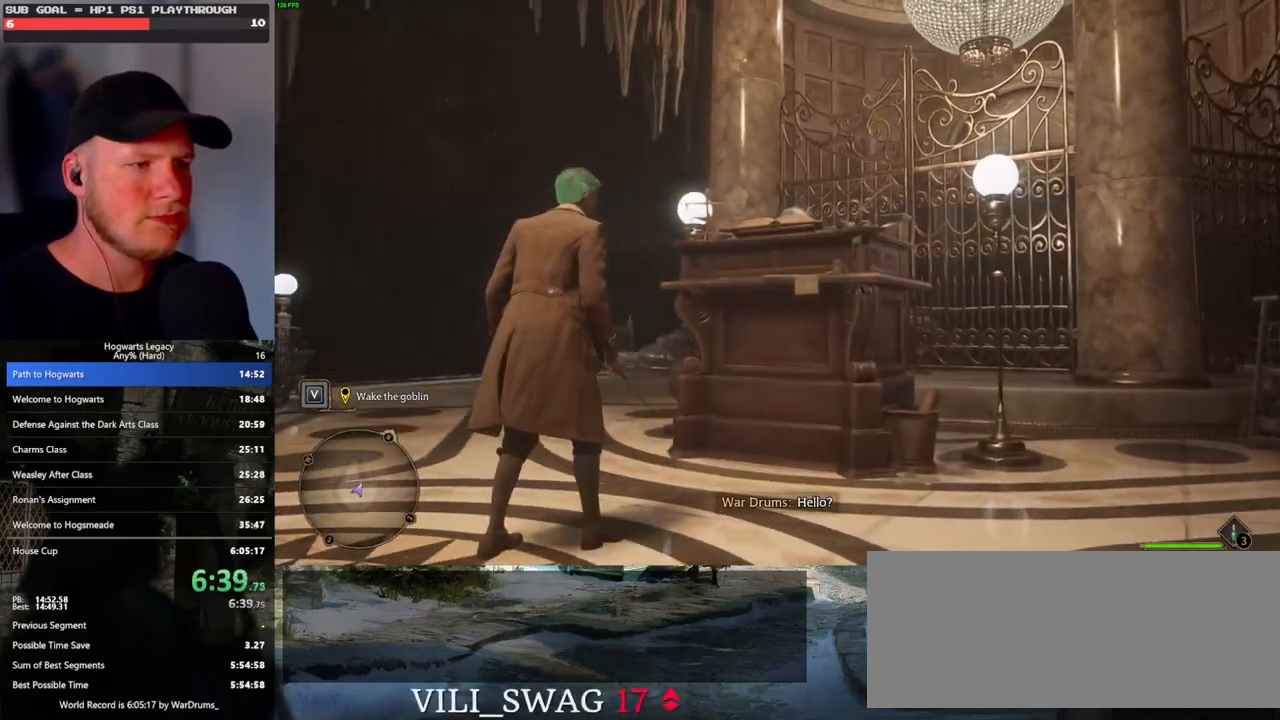
{"keys": ["q"], "mouse": [], "events": [[250, "q", "down"], [367, "q", "up"], [433, "q", "down"]]}
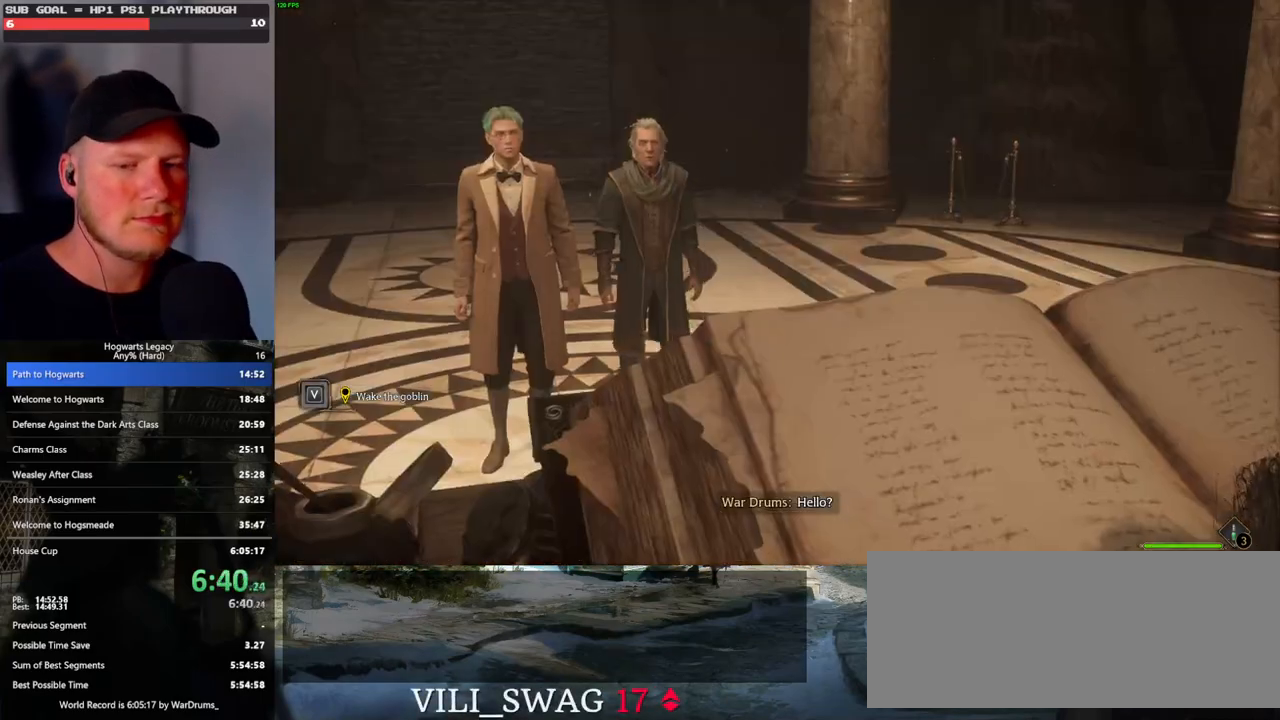
{"keys": ["q"], "mouse": [], "events": [[50, "q", "up"], [117, "q", "down"]]}
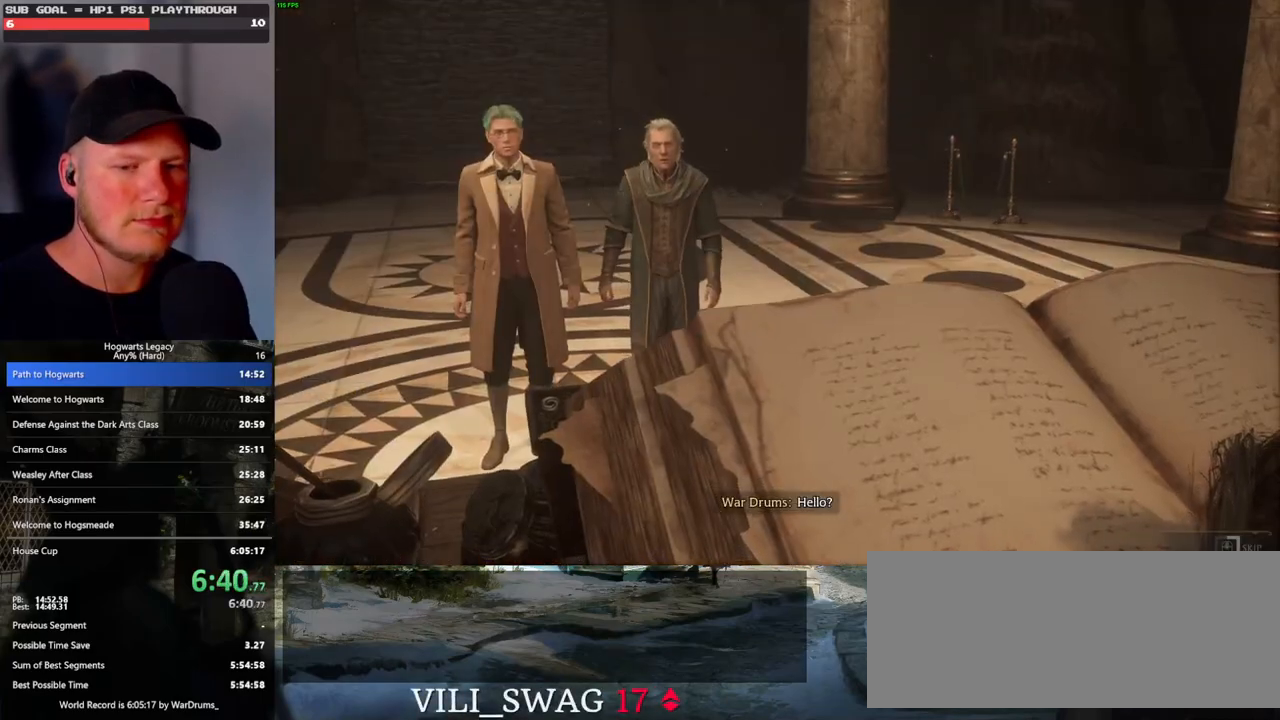
{"keys": ["q"], "mouse": [], "events": []}
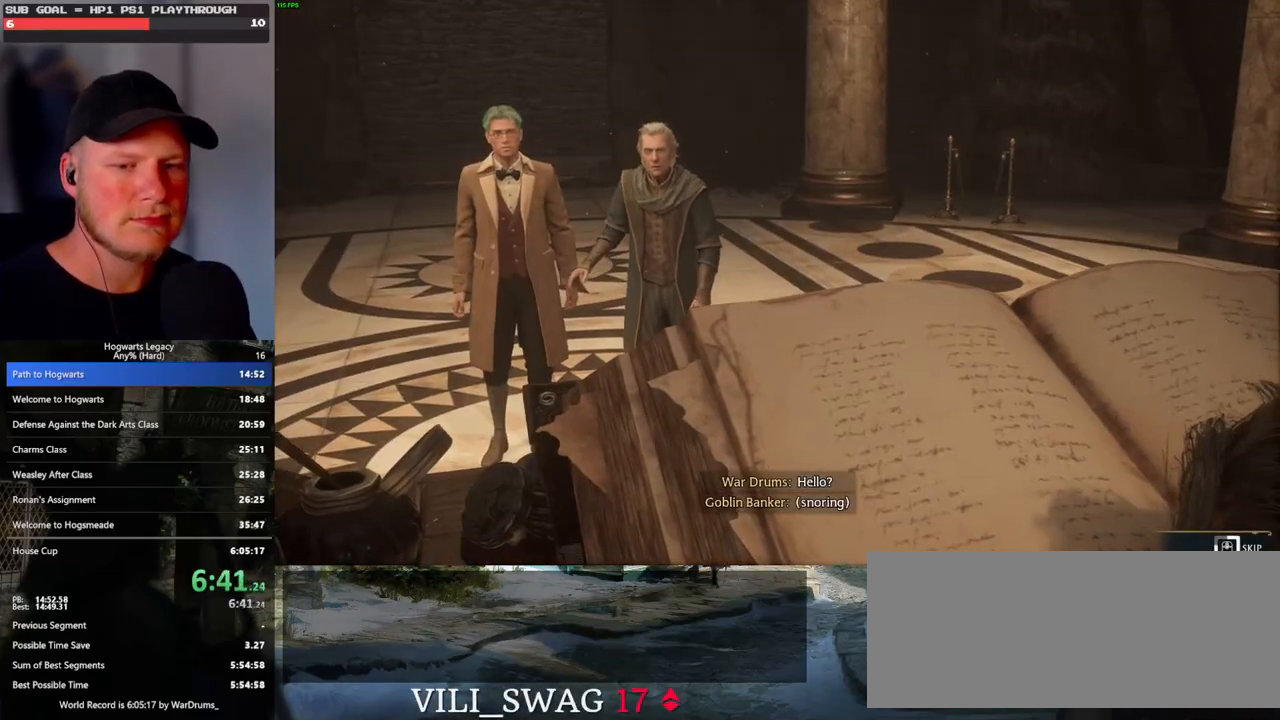
{"keys": ["q"], "mouse": [], "events": []}
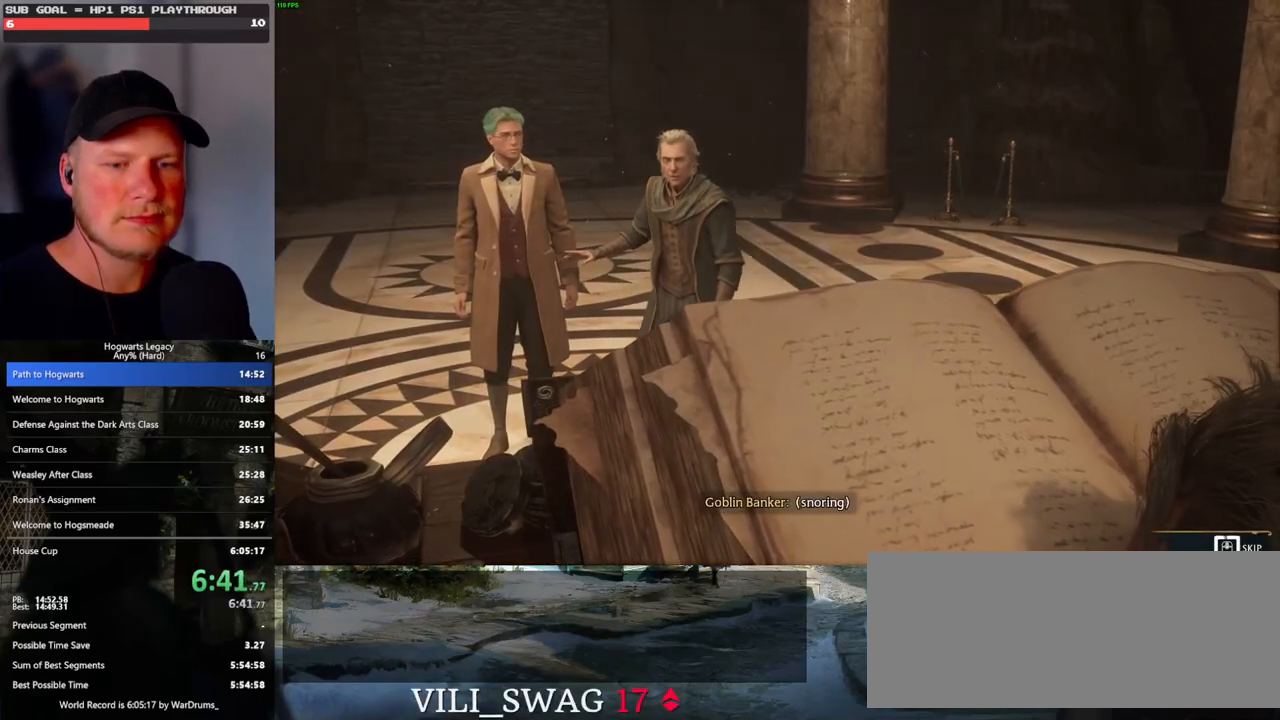
{"keys": ["q"], "mouse": [], "events": []}
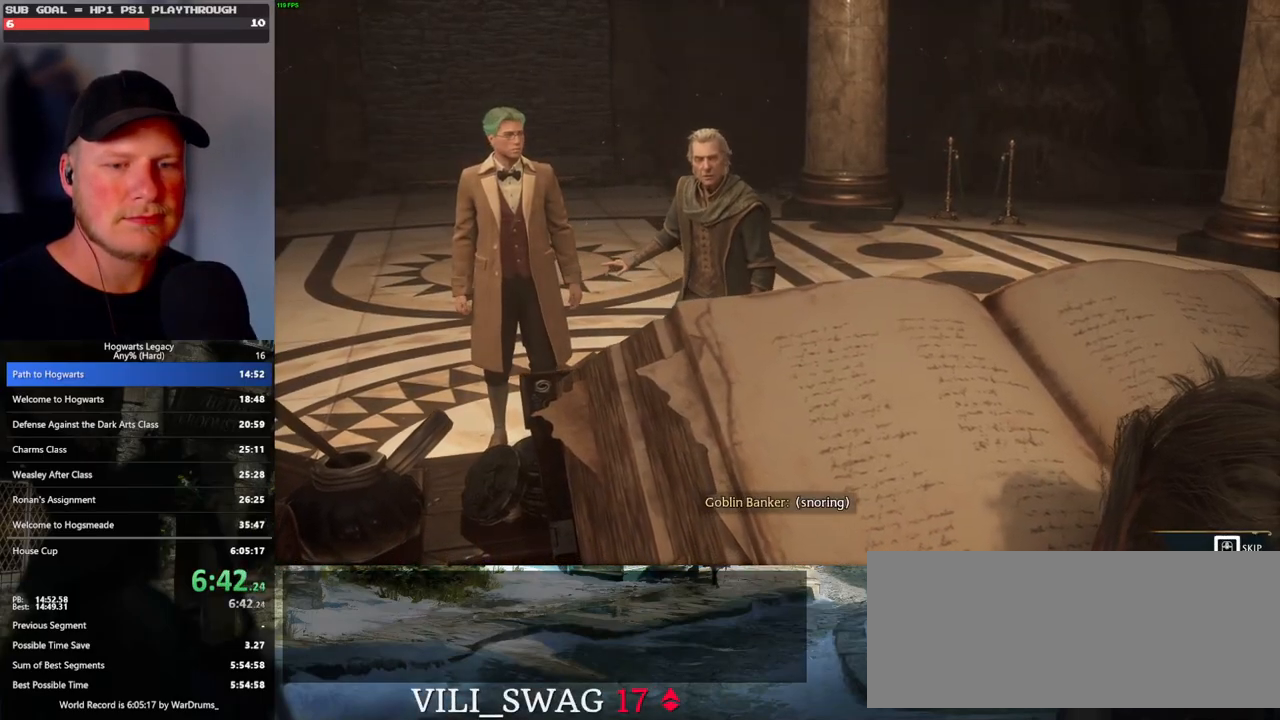
{"keys": ["q"], "mouse": [], "events": [[367, "q", "up"], [417, "q", "down"]]}